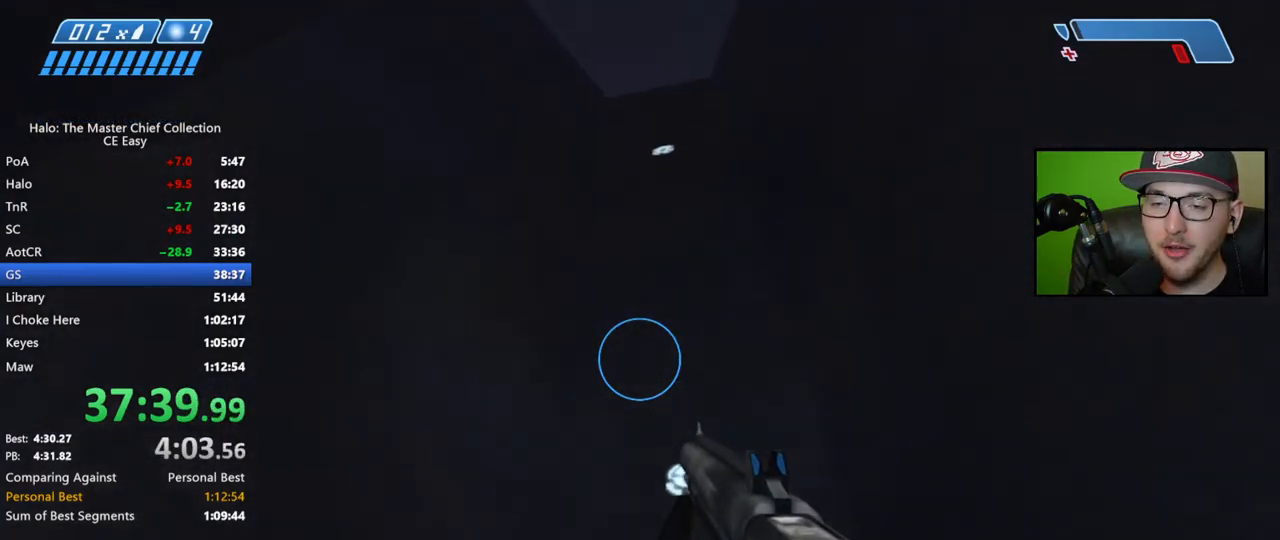
Gameplay with a controller (Xbox layout); each line is a JSON object with the inputs held at the frame after it. "events" lists button and stick changes between this image and that frame as [ms after this image, input, new state], when the widget could be followed in between.
{"buttons": [], "left_stick": "center", "right_stick": "down", "events": [[250, "right_stick", "down"]]}
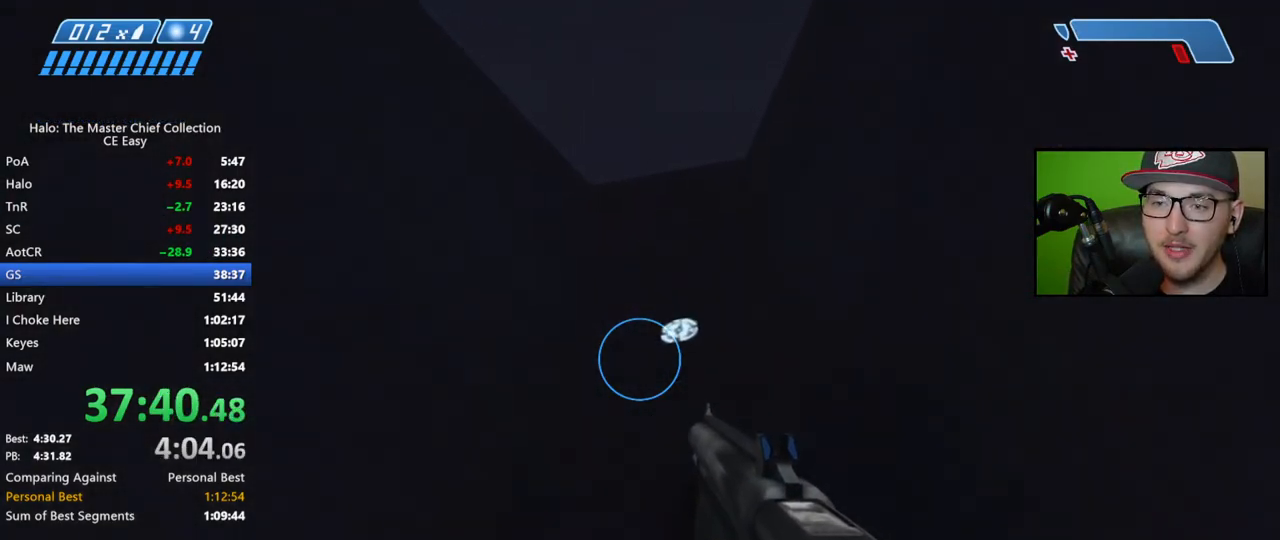
{"buttons": [], "left_stick": "center", "right_stick": "down", "events": []}
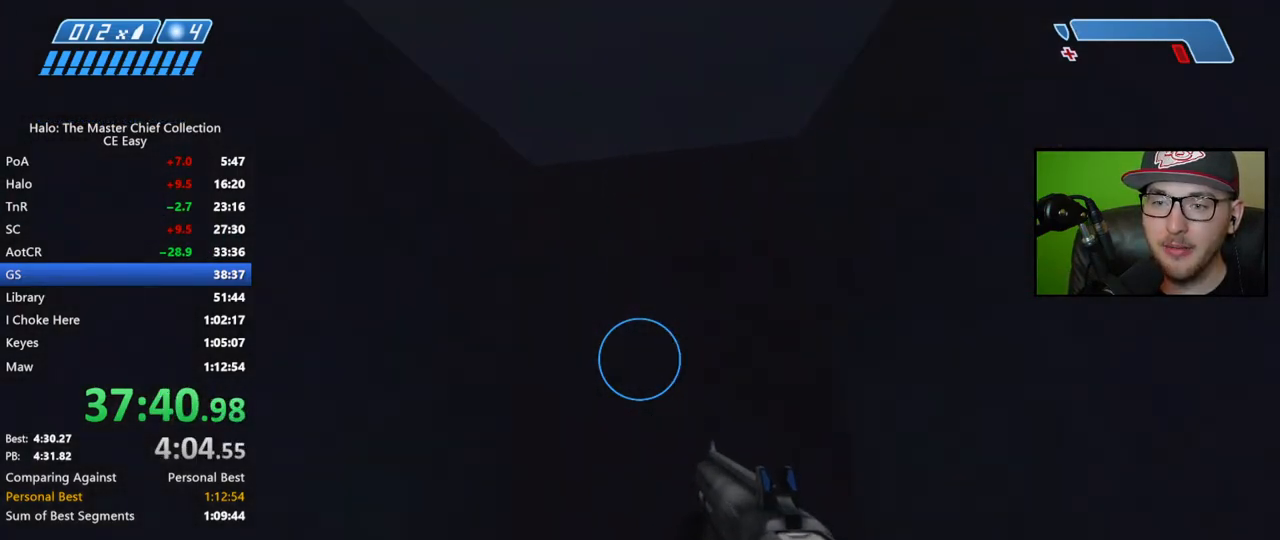
{"buttons": [], "left_stick": "up", "right_stick": "center", "events": [[217, "left_stick", "up"], [250, "right_stick", "center"], [400, "A", "down"], [500, "A", "up"]]}
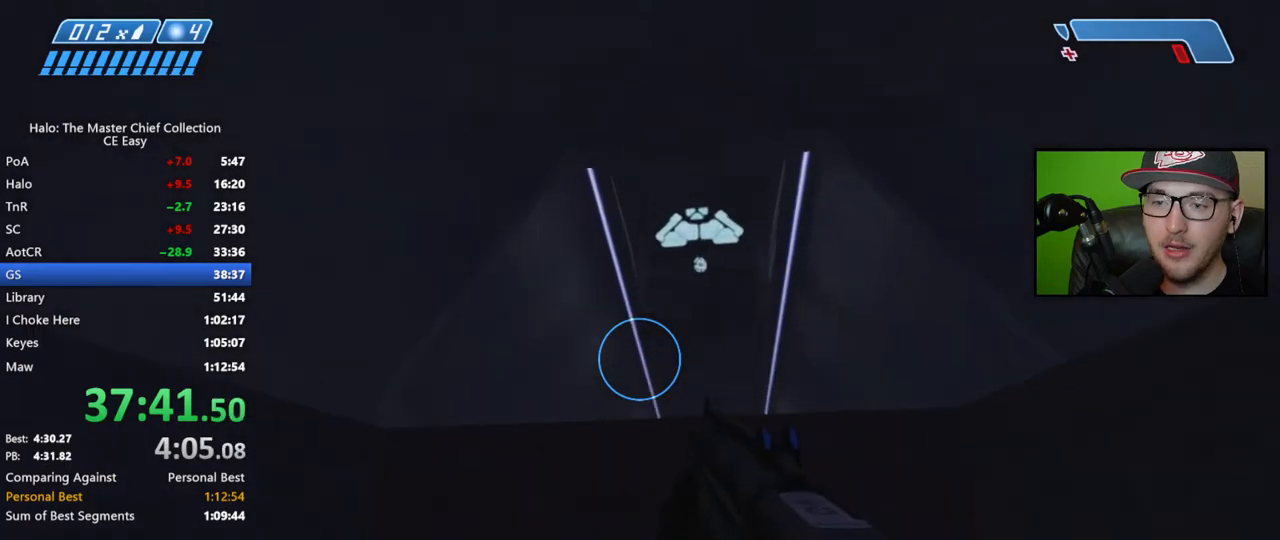
{"buttons": [], "left_stick": "up", "right_stick": "center", "events": [[183, "right_stick", "down"], [333, "right_stick", "center"]]}
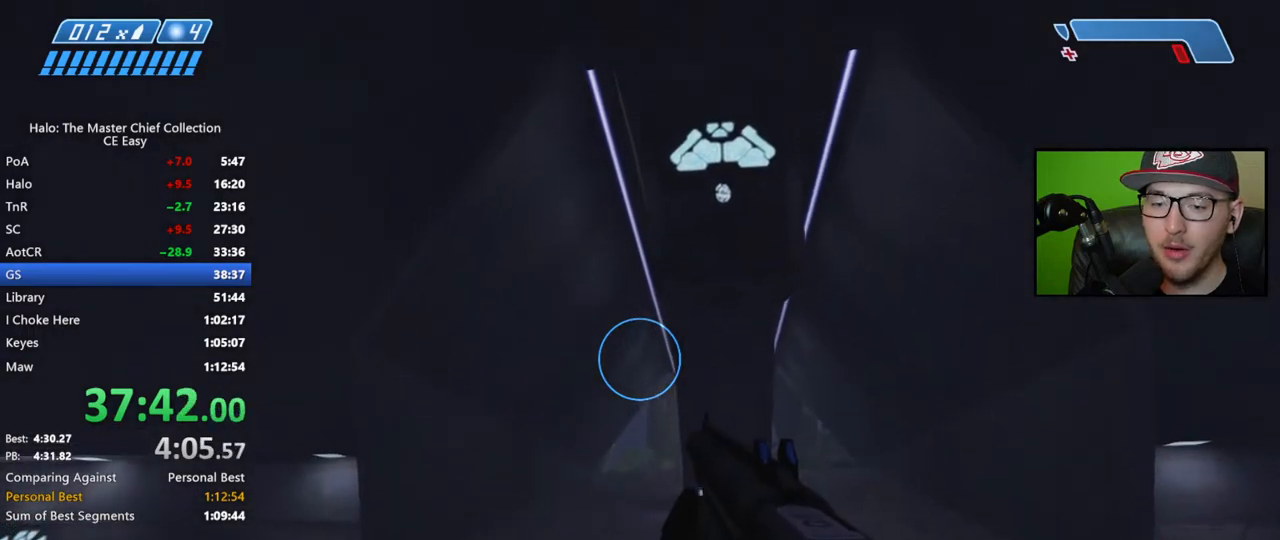
{"buttons": [], "left_stick": "up", "right_stick": "down", "events": [[200, "right_stick", "down"]]}
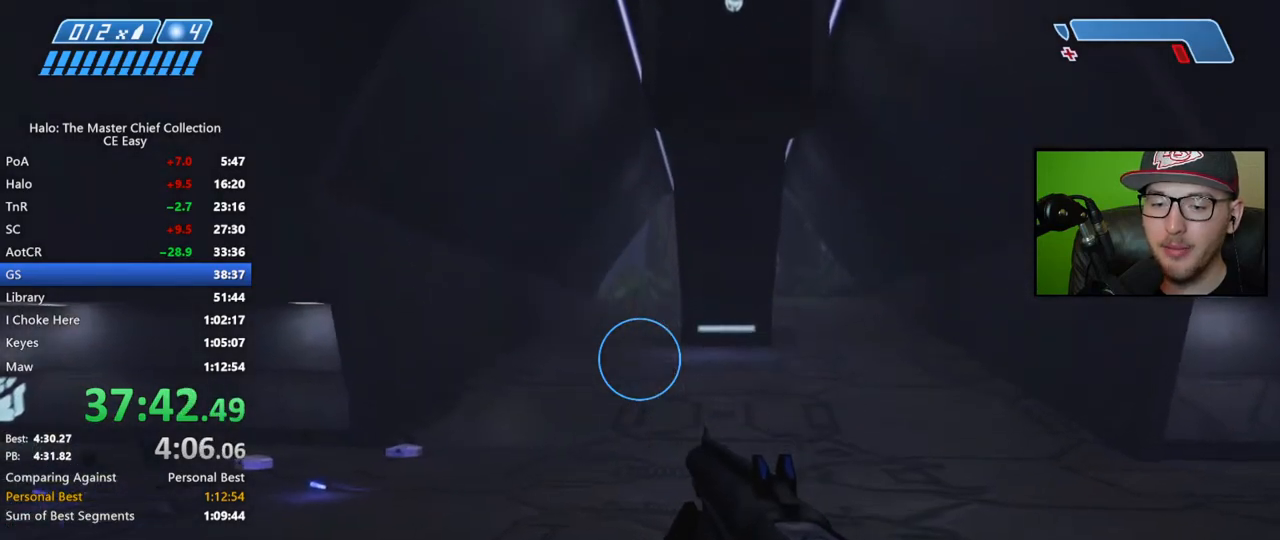
{"buttons": [], "left_stick": "up", "right_stick": "down-left", "events": [[500, "right_stick", "down-left"]]}
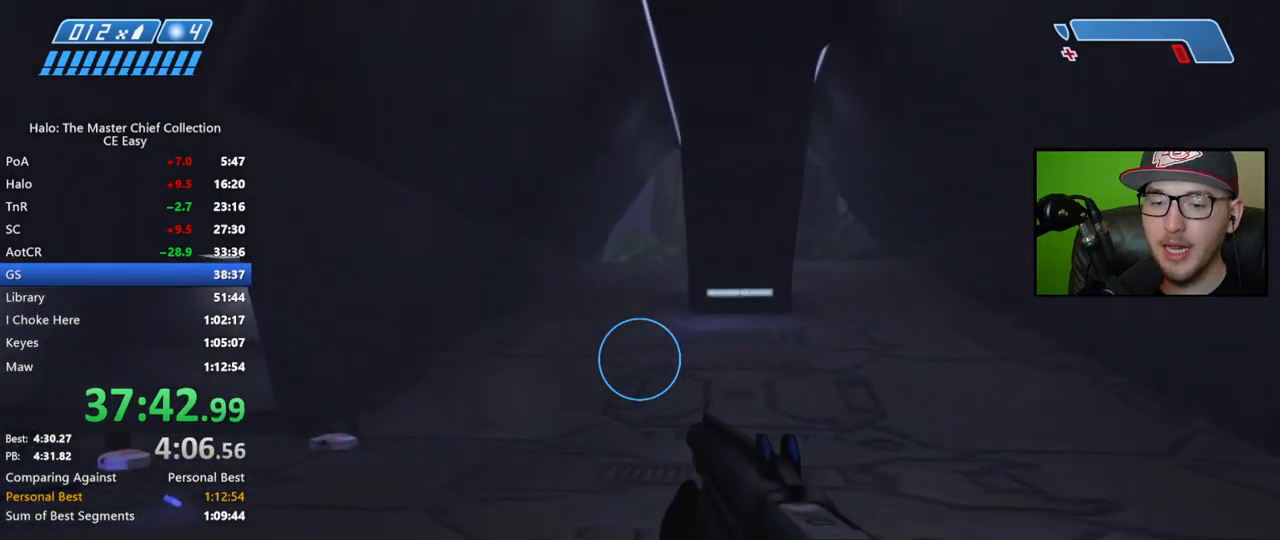
{"buttons": [], "left_stick": "up", "right_stick": "down-right", "events": [[217, "right_stick", "center"], [350, "right_stick", "down-right"]]}
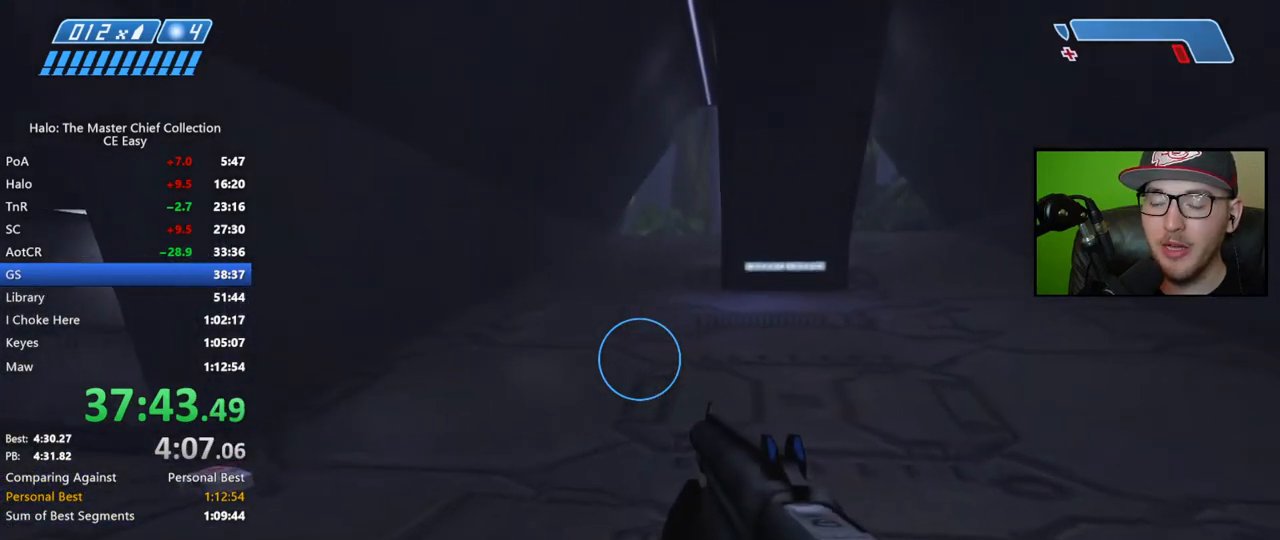
{"buttons": [], "left_stick": "up", "right_stick": "center", "events": [[167, "right_stick", "center"]]}
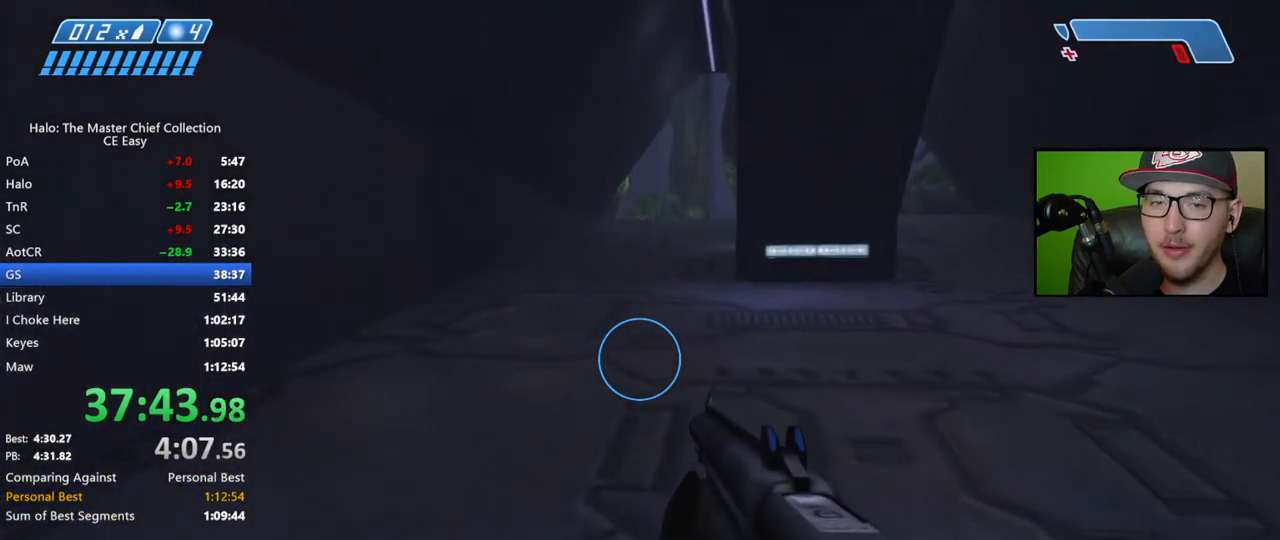
{"buttons": [], "left_stick": "up", "right_stick": "center", "events": [[33, "A", "down"], [150, "A", "up"]]}
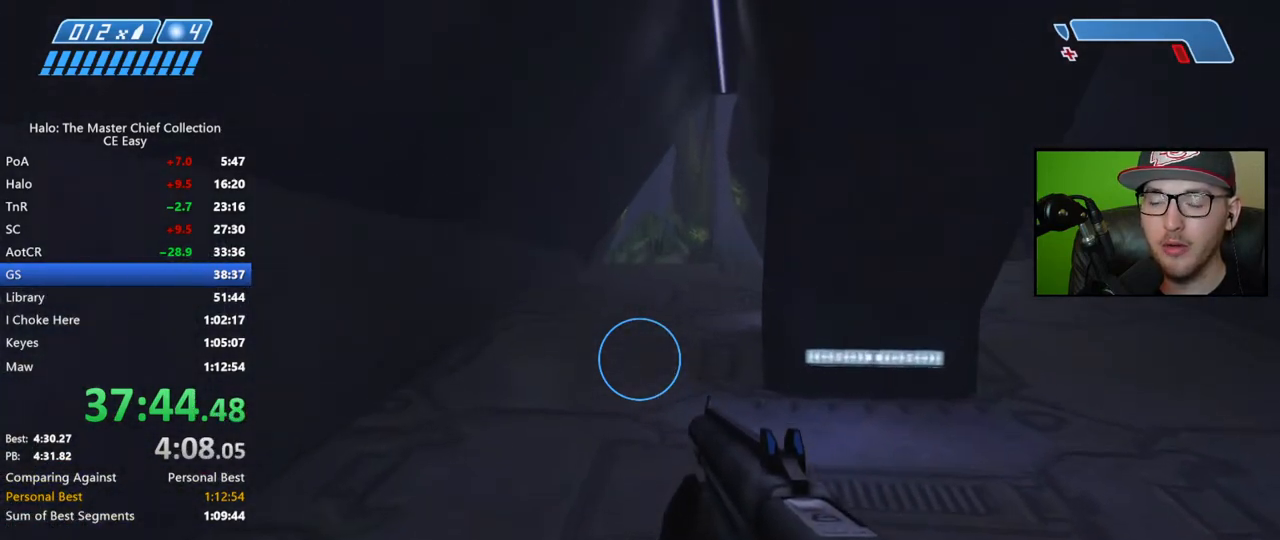
{"buttons": [], "left_stick": "up", "right_stick": "right", "events": [[250, "right_stick", "right"]]}
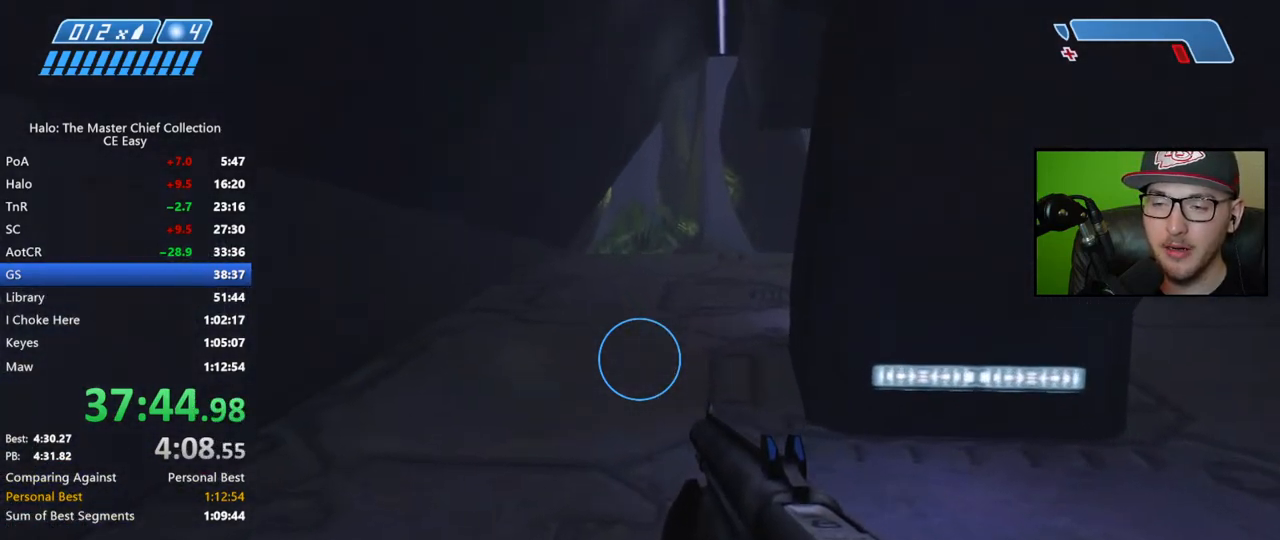
{"buttons": ["A"], "left_stick": "up", "right_stick": "center", "events": [[183, "right_stick", "center"], [433, "A", "down"]]}
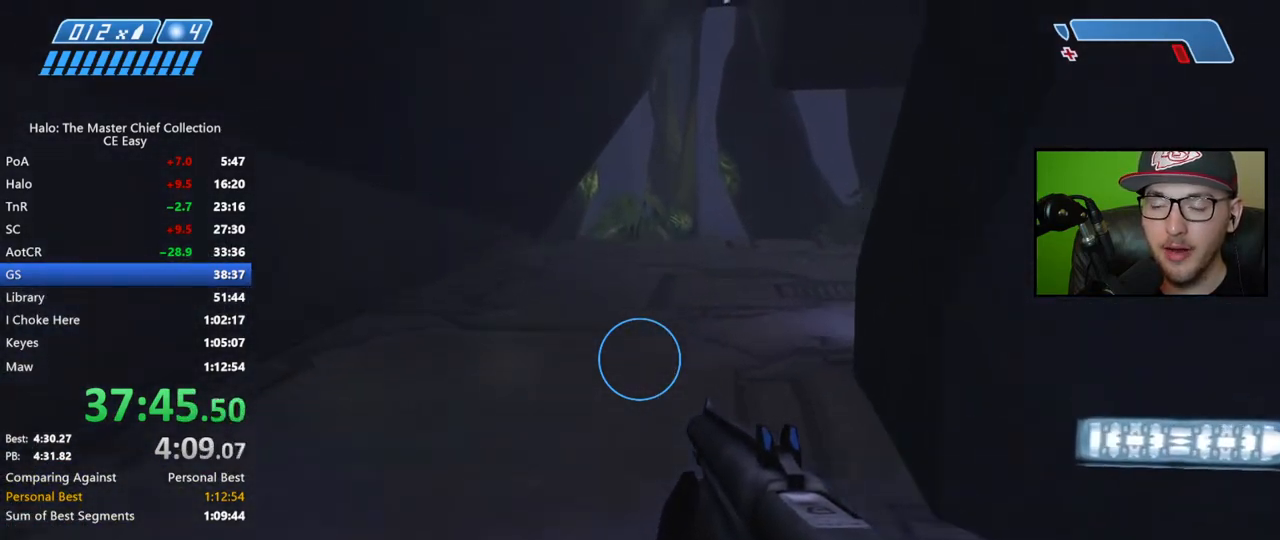
{"buttons": [], "left_stick": "up", "right_stick": "center", "events": [[50, "A", "up"]]}
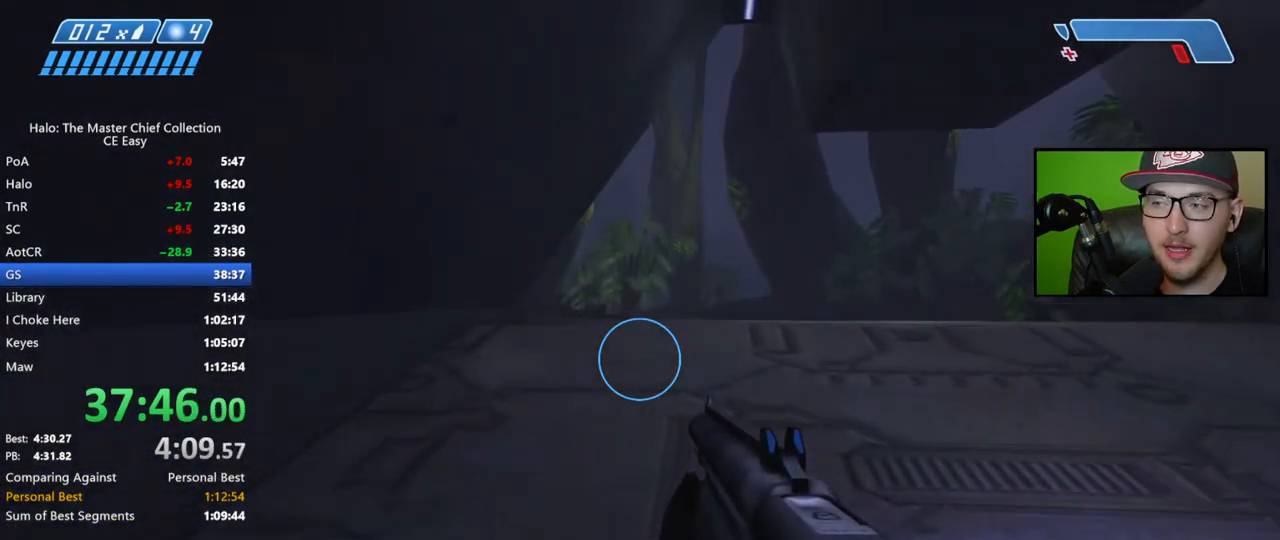
{"buttons": [], "left_stick": "up", "right_stick": "center", "events": []}
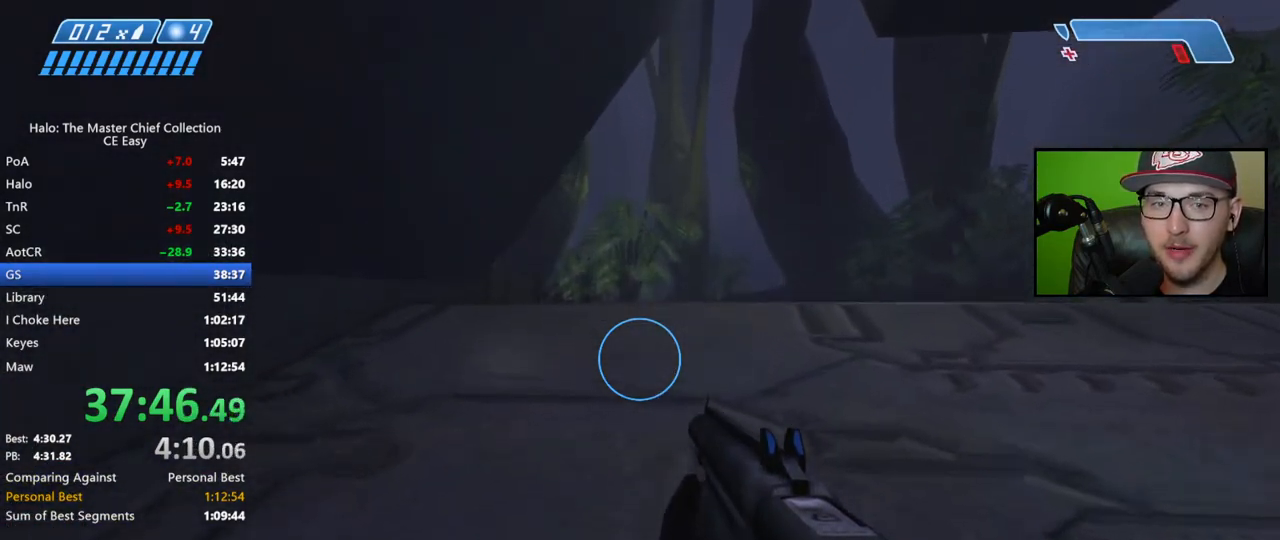
{"buttons": [], "left_stick": "up", "right_stick": "center", "events": [[250, "A", "down"], [333, "A", "up"]]}
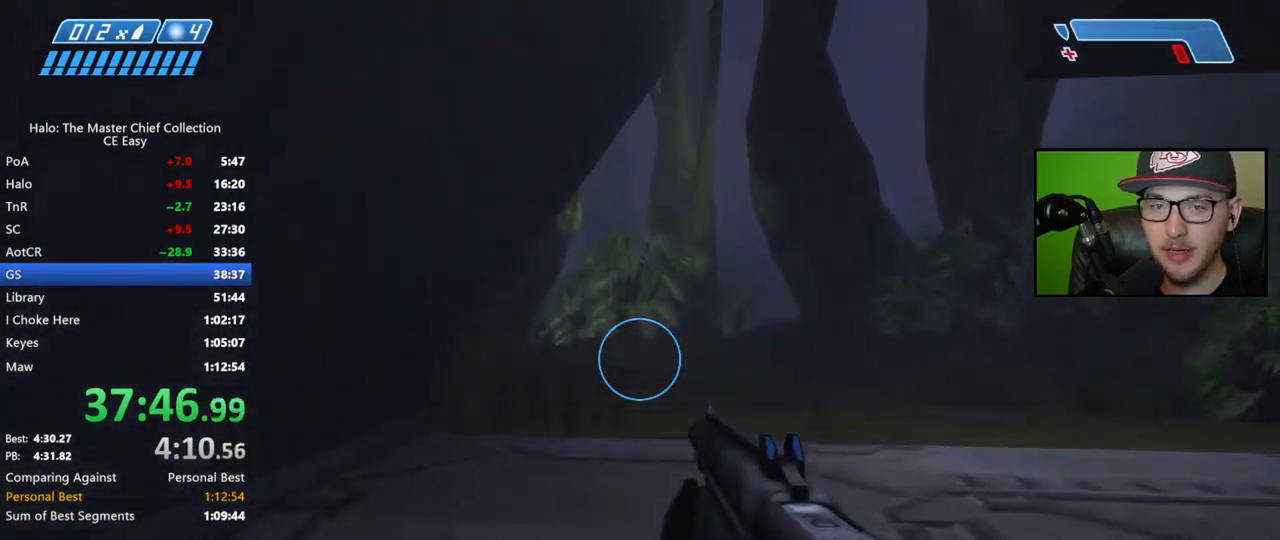
{"buttons": [], "left_stick": "up", "right_stick": "center", "events": [[217, "Y", "down"], [333, "Y", "up"]]}
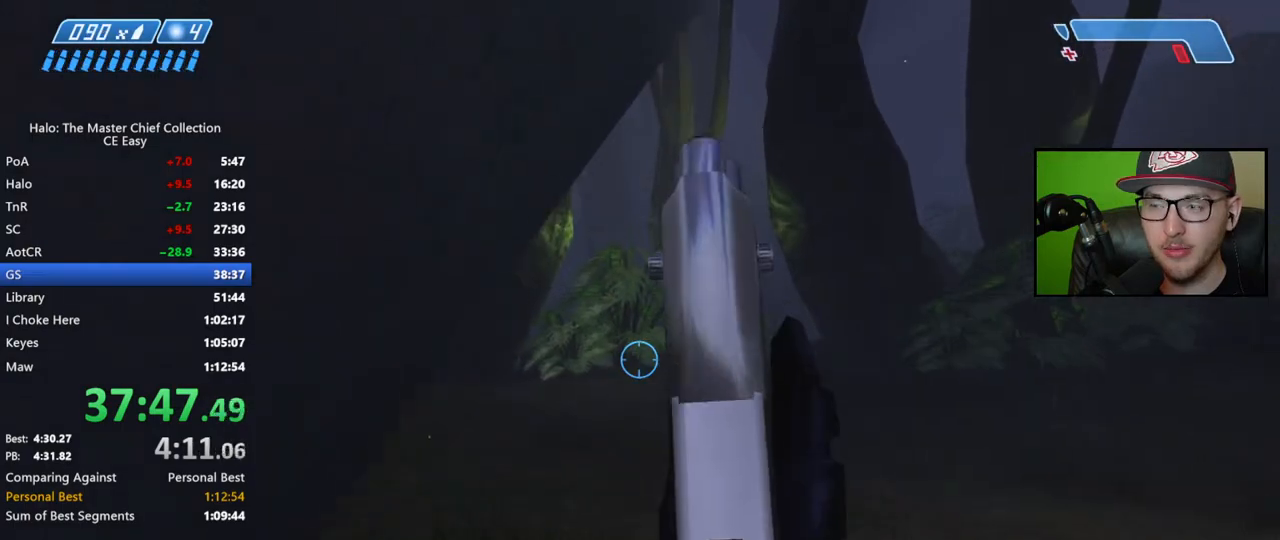
{"buttons": [], "left_stick": "up", "right_stick": "left", "events": [[350, "right_stick", "left"]]}
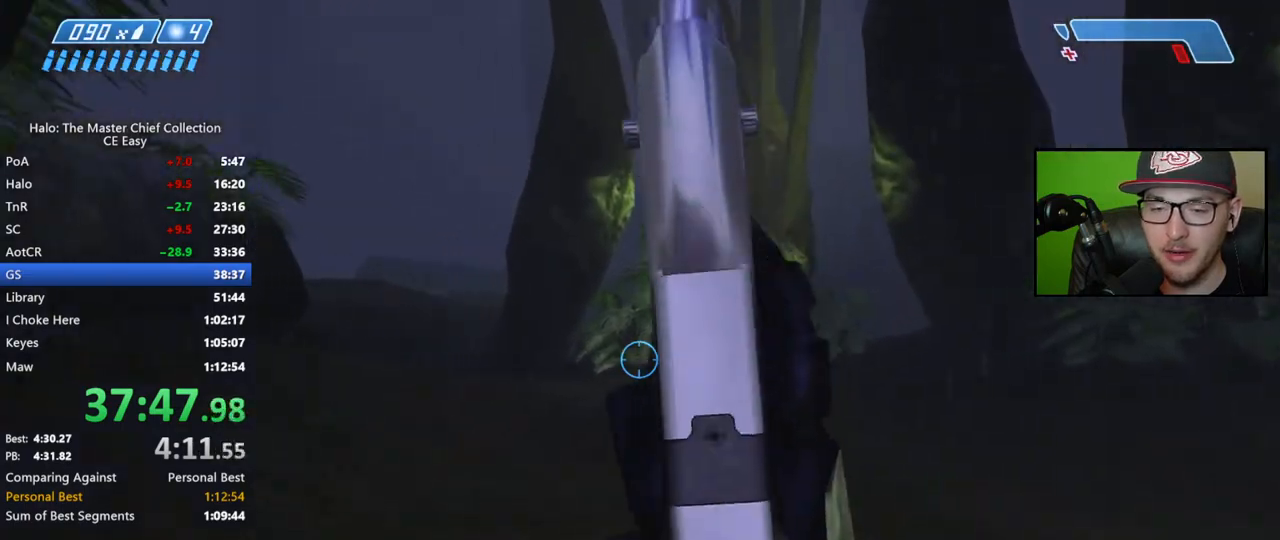
{"buttons": [], "left_stick": "up", "right_stick": "left", "events": []}
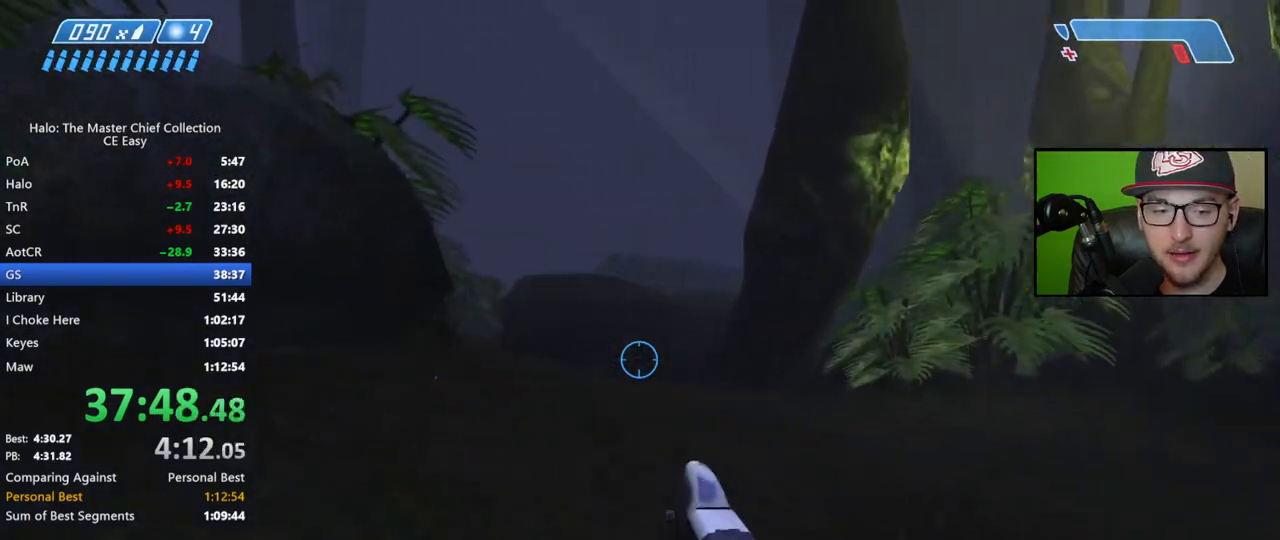
{"buttons": [], "left_stick": "up", "right_stick": "center", "events": [[283, "right_stick", "center"], [367, "A", "down"], [483, "A", "up"]]}
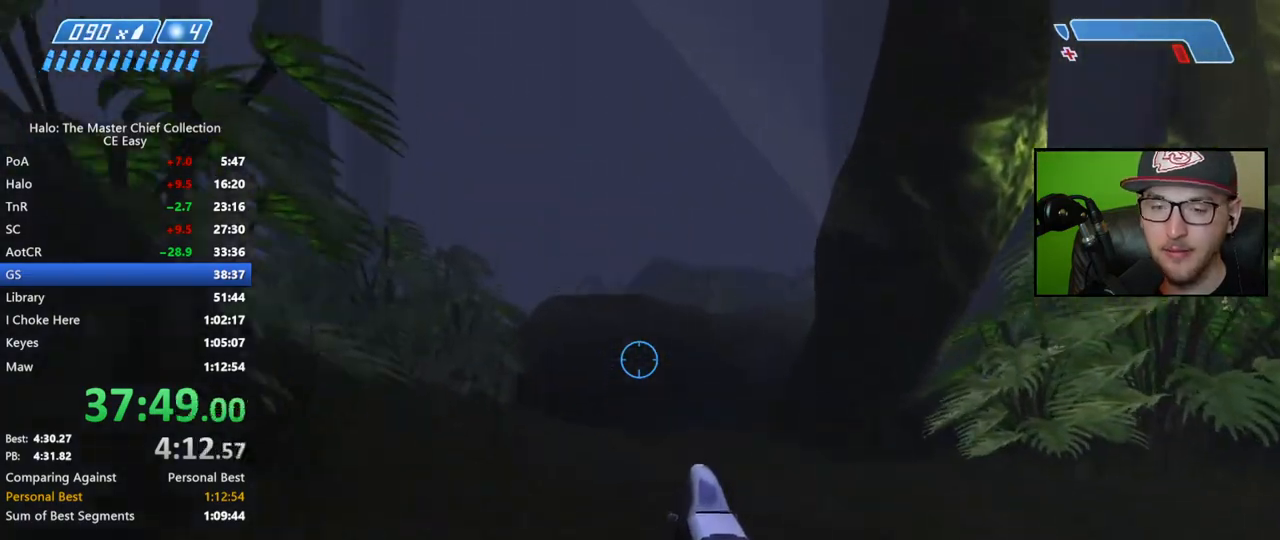
{"buttons": [], "left_stick": "up", "right_stick": "left", "events": [[350, "right_stick", "left"]]}
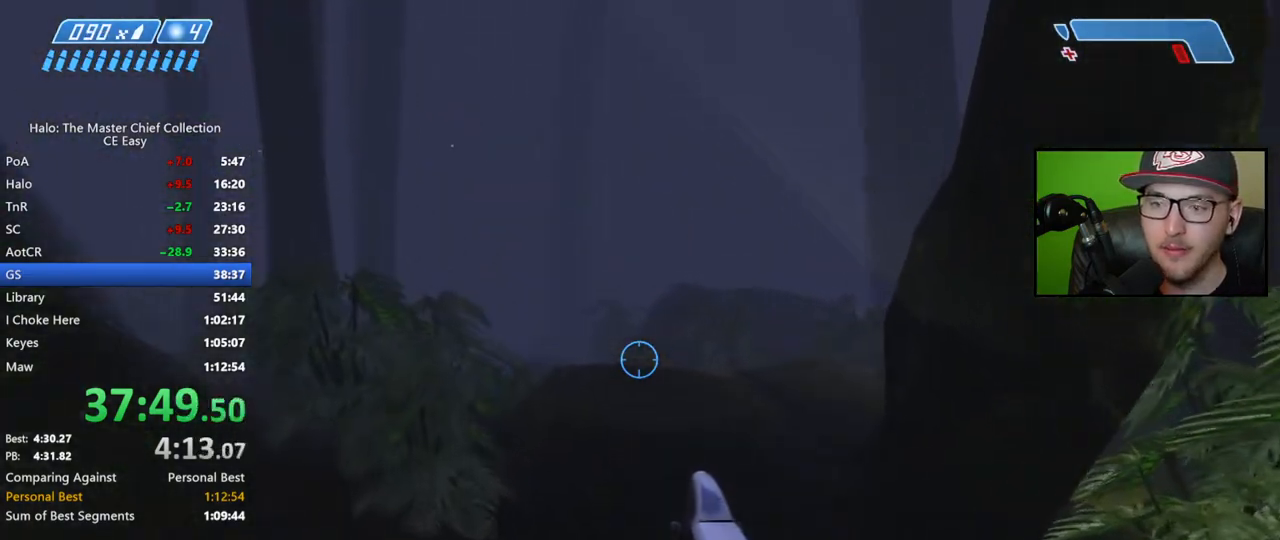
{"buttons": [], "left_stick": "up", "right_stick": "center", "events": [[383, "right_stick", "center"]]}
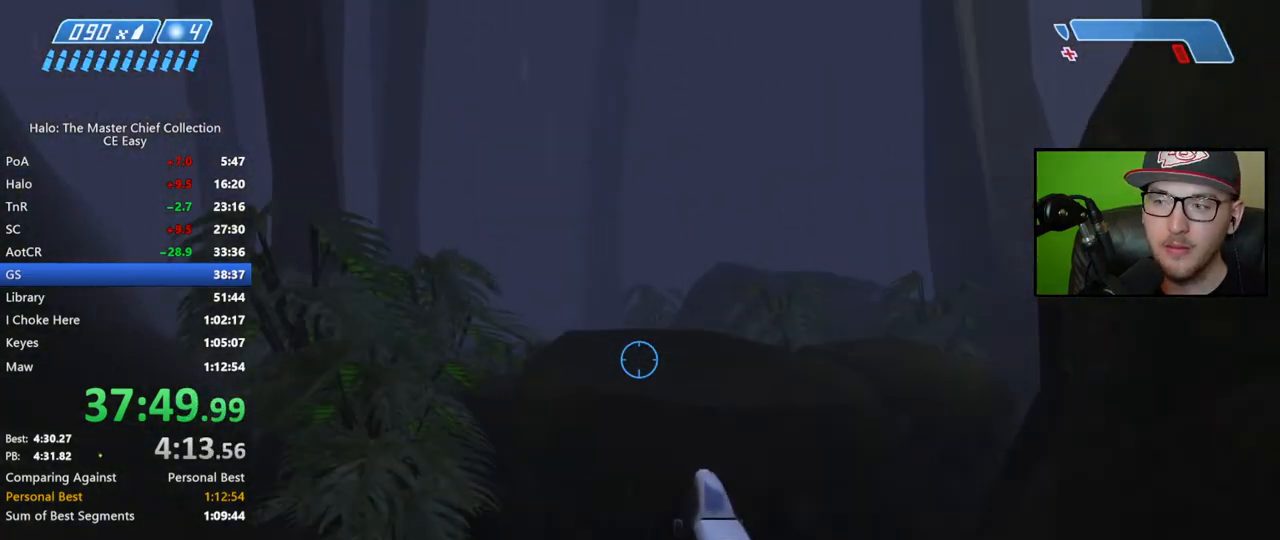
{"buttons": [], "left_stick": "up", "right_stick": "center", "events": [[117, "right_stick", "left"], [333, "right_stick", "center"]]}
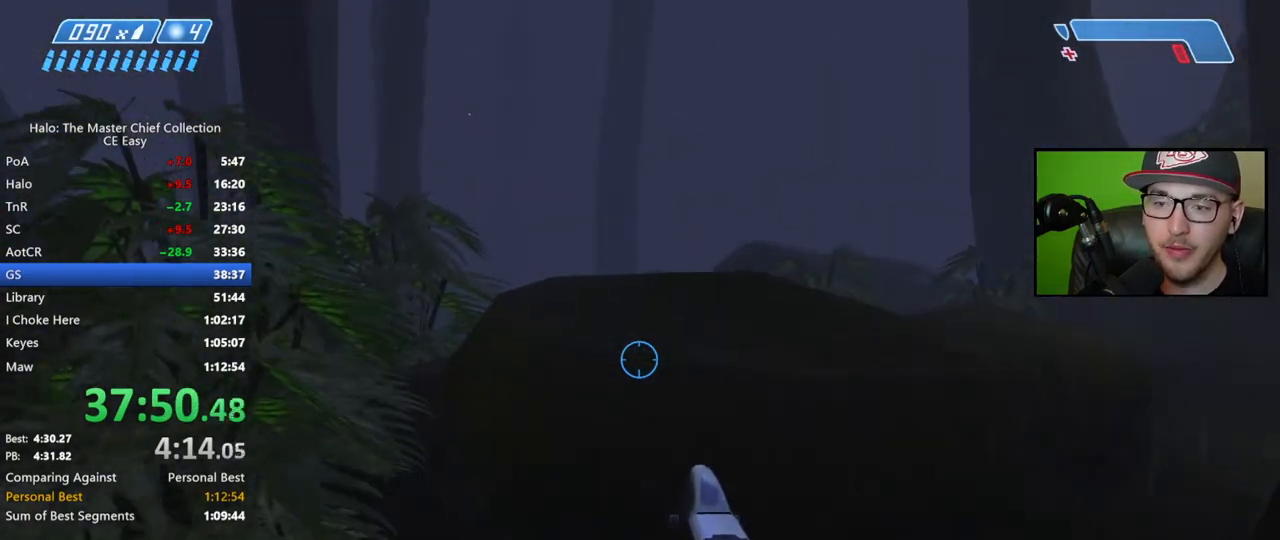
{"buttons": [], "left_stick": "up", "right_stick": "center", "events": [[83, "A", "down"], [367, "A", "up"]]}
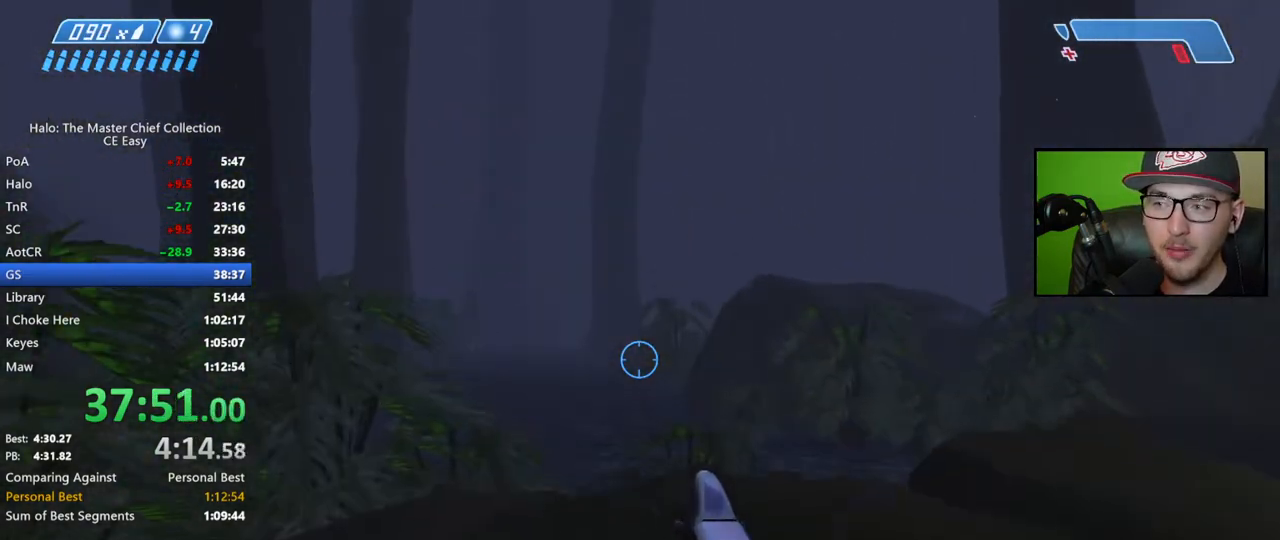
{"buttons": [], "left_stick": "up", "right_stick": "center", "events": []}
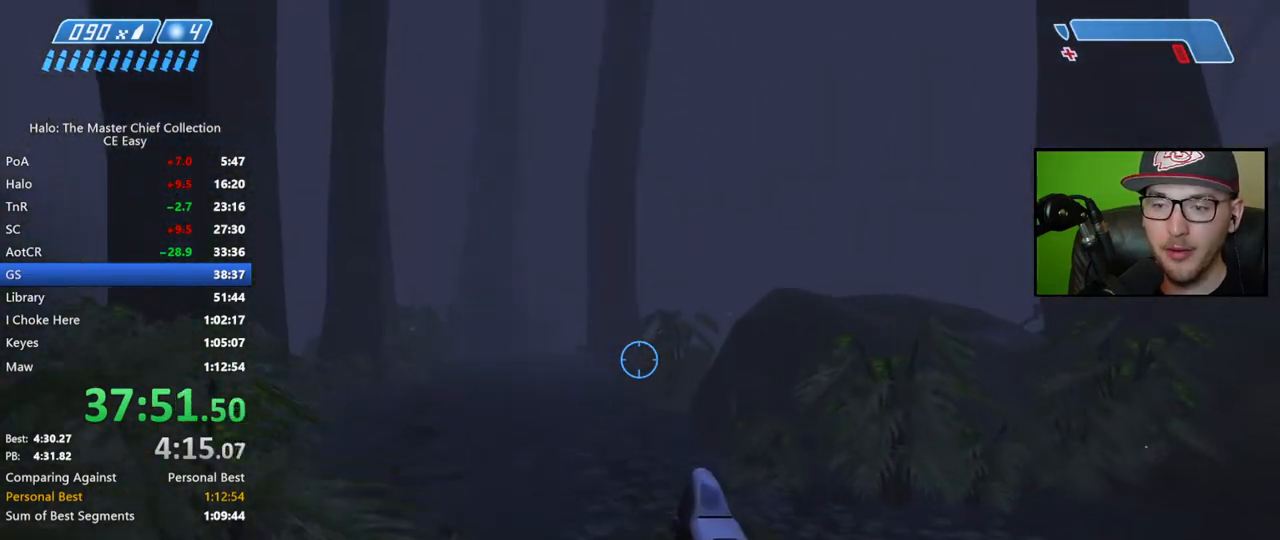
{"buttons": ["A"], "left_stick": "up", "right_stick": "center", "events": [[17, "A", "down"], [150, "A", "up"], [250, "A", "down"], [367, "A", "up"], [450, "A", "down"]]}
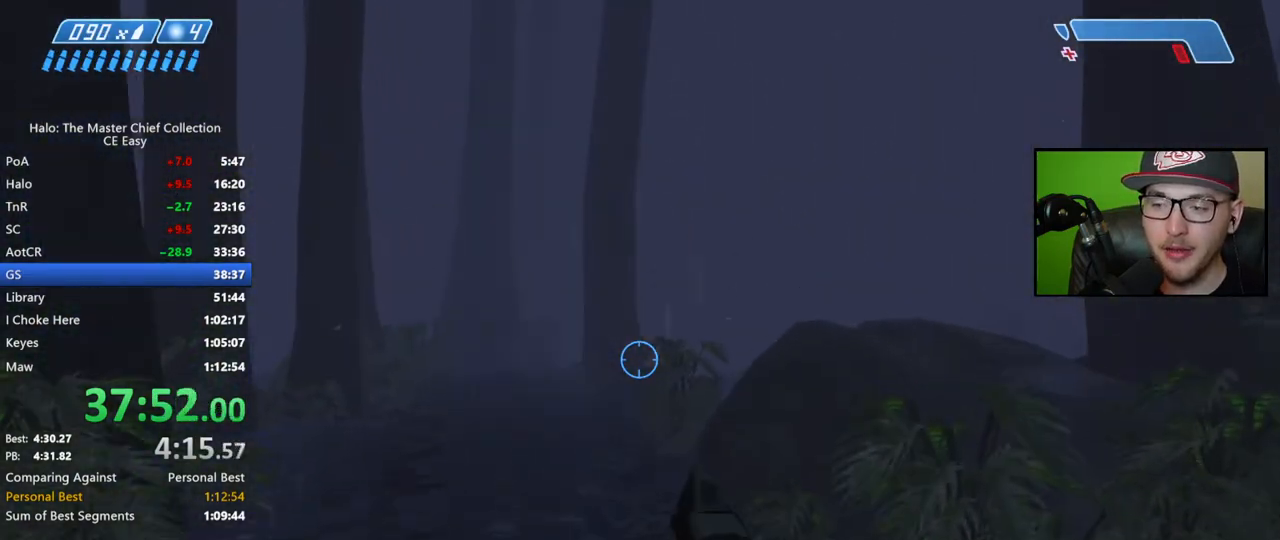
{"buttons": [], "left_stick": "up", "right_stick": "center", "events": [[50, "A", "up"]]}
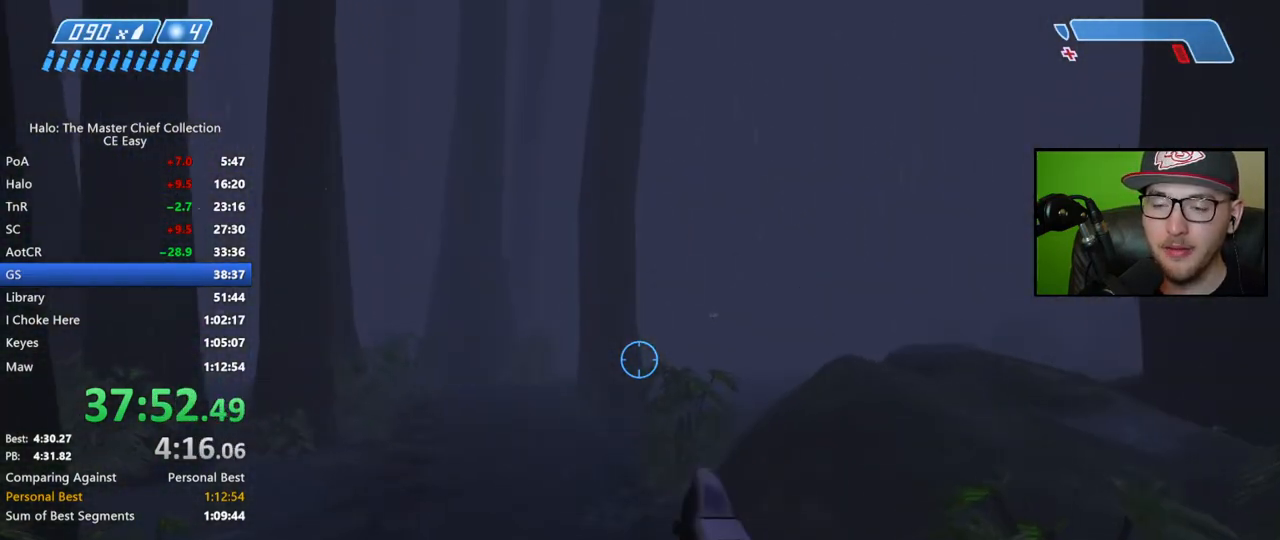
{"buttons": [], "left_stick": "up", "right_stick": "center", "events": []}
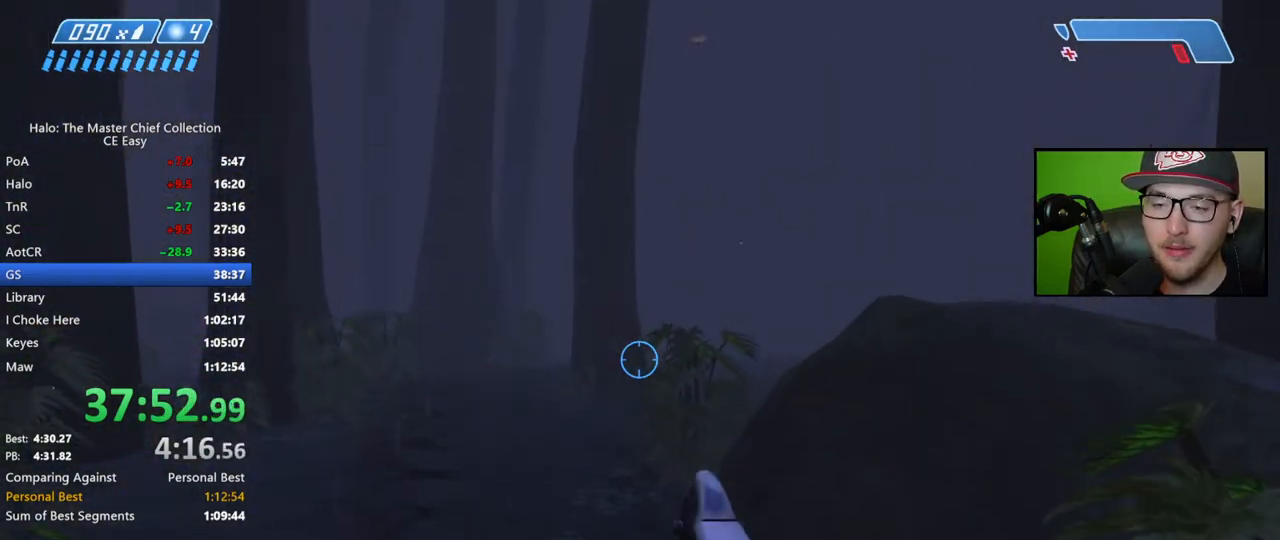
{"buttons": ["A"], "left_stick": "up", "right_stick": "center", "events": [[450, "A", "down"]]}
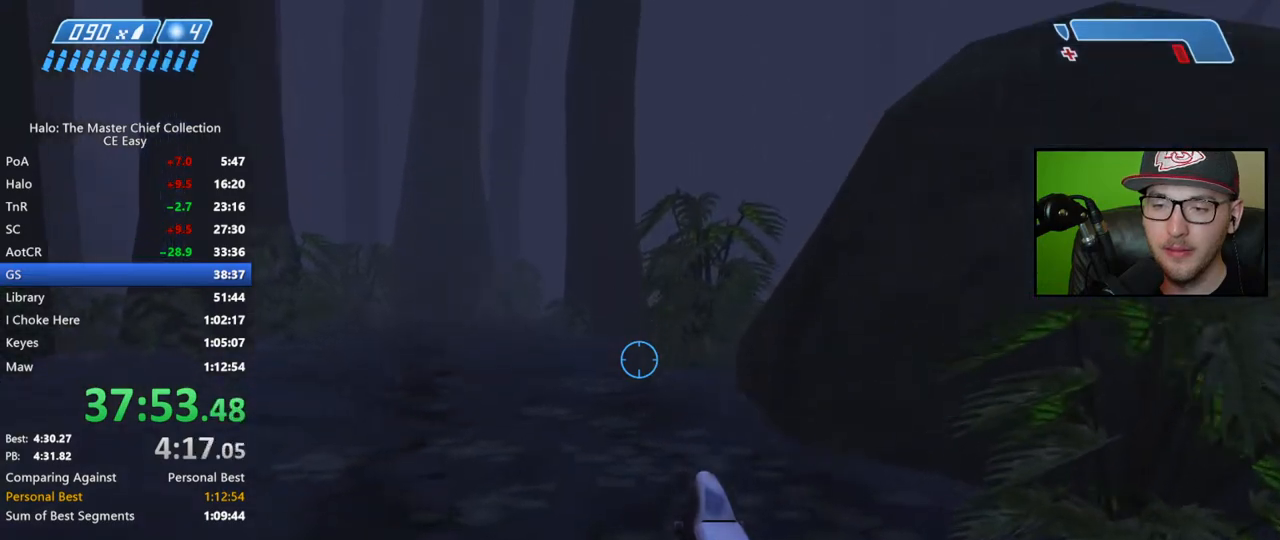
{"buttons": [], "left_stick": "up", "right_stick": "up-left", "events": [[100, "A", "up"], [367, "right_stick", "left"], [417, "right_stick", "up-left"]]}
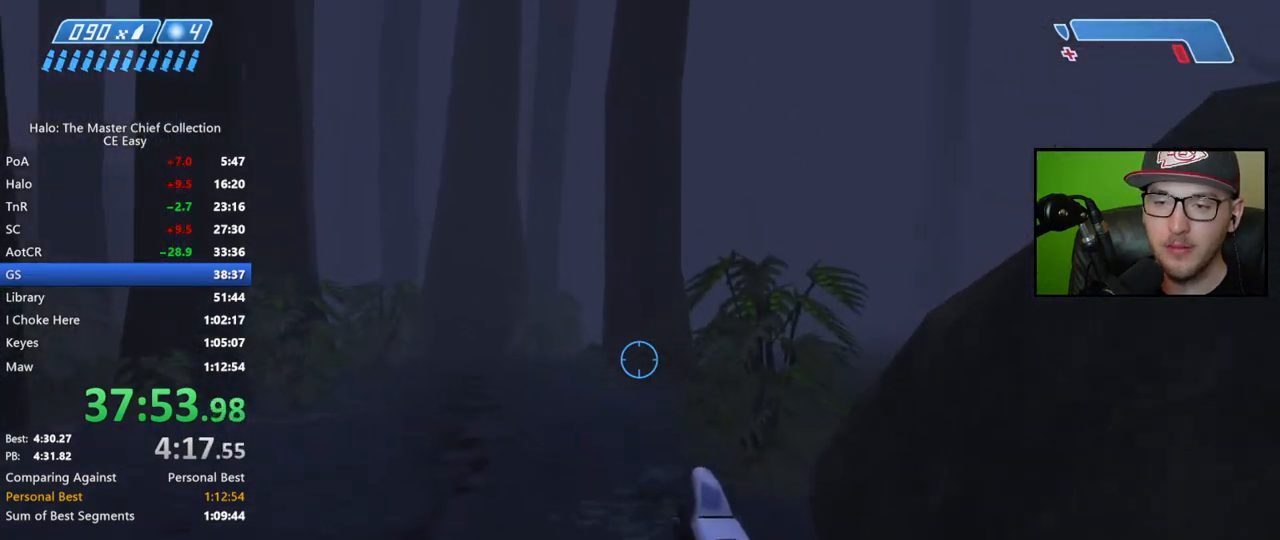
{"buttons": [], "left_stick": "up", "right_stick": "center", "events": [[333, "right_stick", "center"]]}